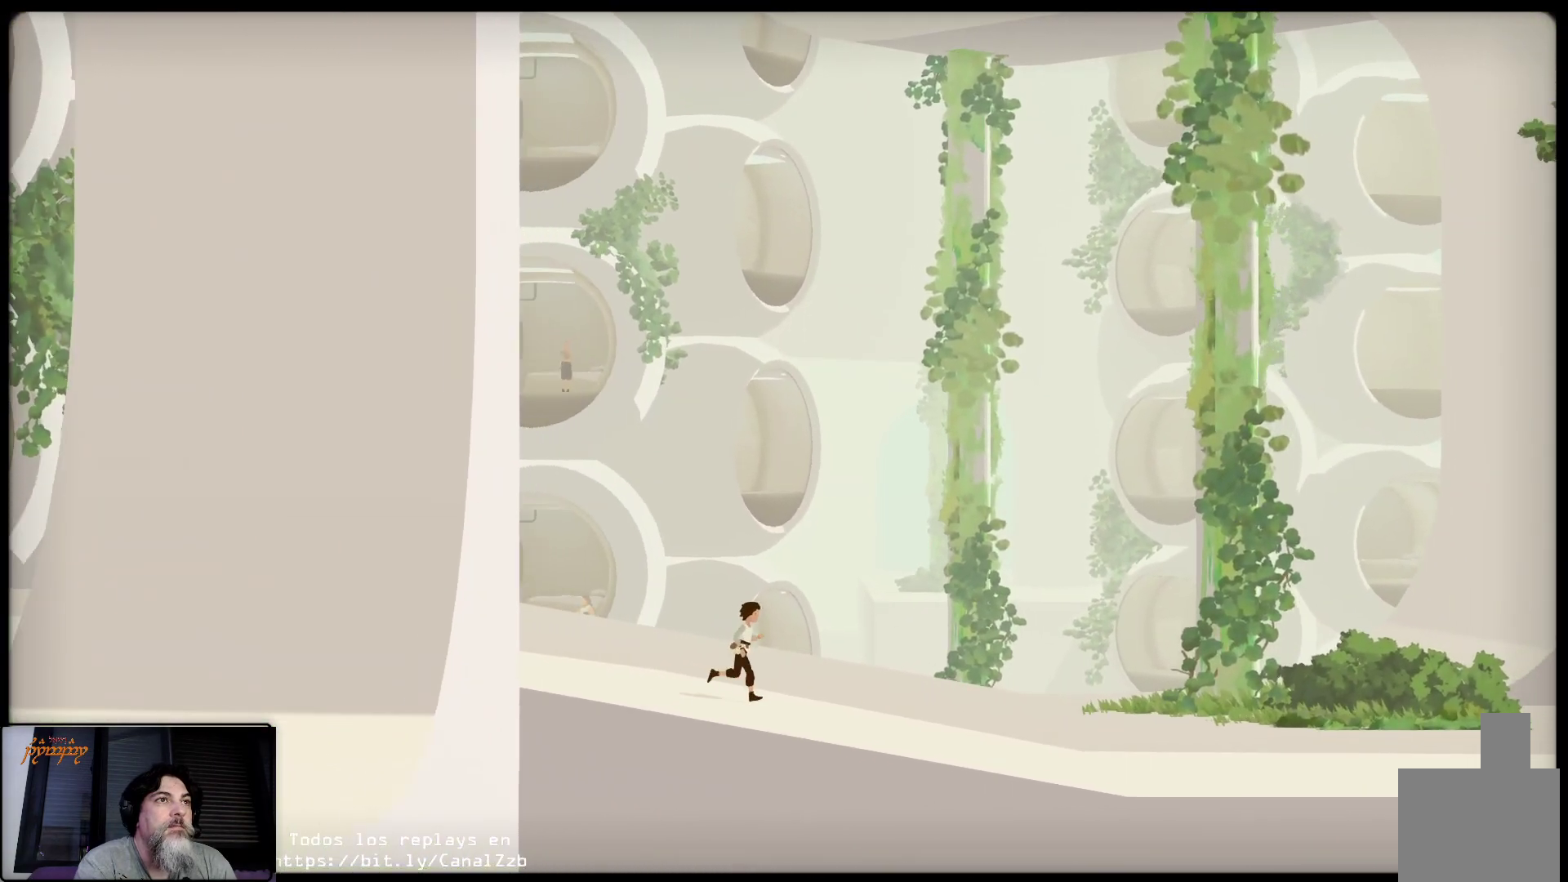
Gameplay with a controller (Xbox layout); each line is a JSON object with the inputs held at the frame after it. "events" lists button and stick changes between this image and that frame as [ms after this image, input, new state], when the widget could be followed in between.
{"buttons": [], "left_stick": "right", "right_stick": "center", "events": []}
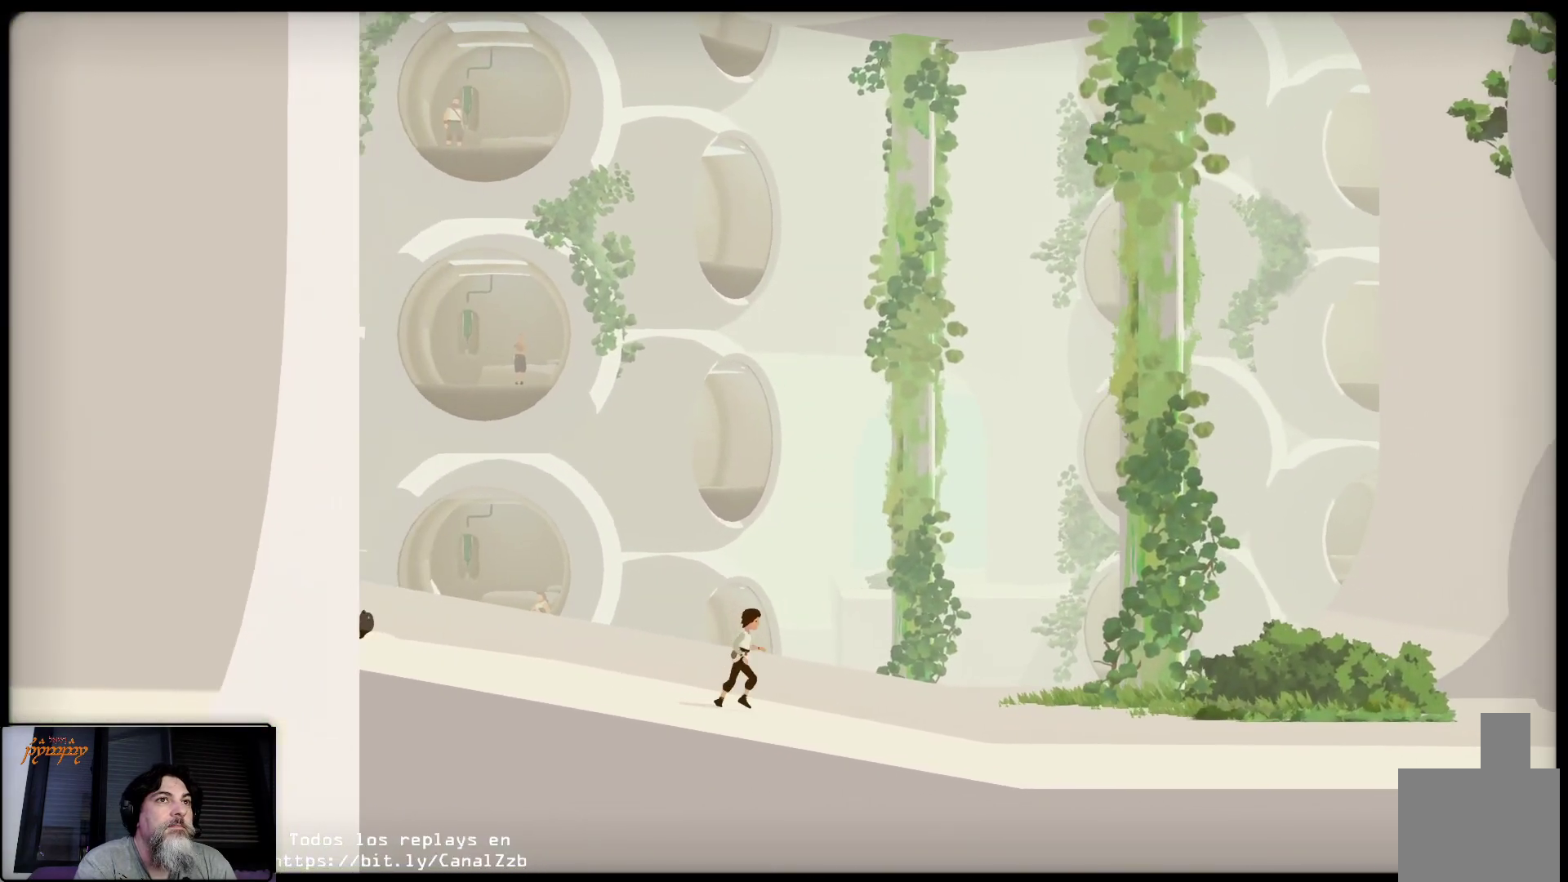
{"buttons": [], "left_stick": "right", "right_stick": "center", "events": []}
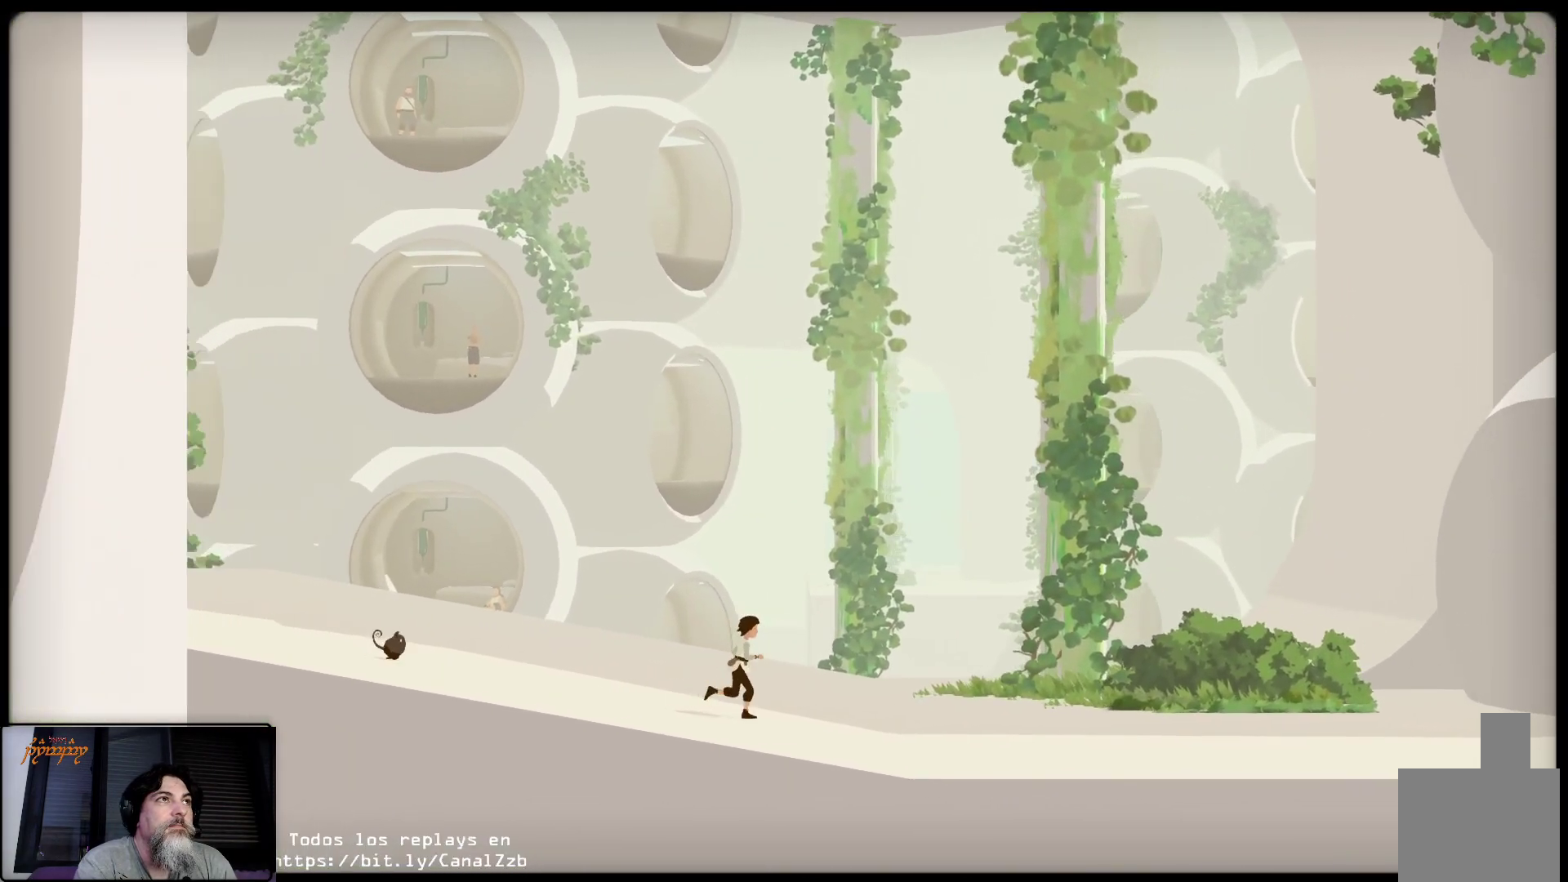
{"buttons": [], "left_stick": "right", "right_stick": "center", "events": []}
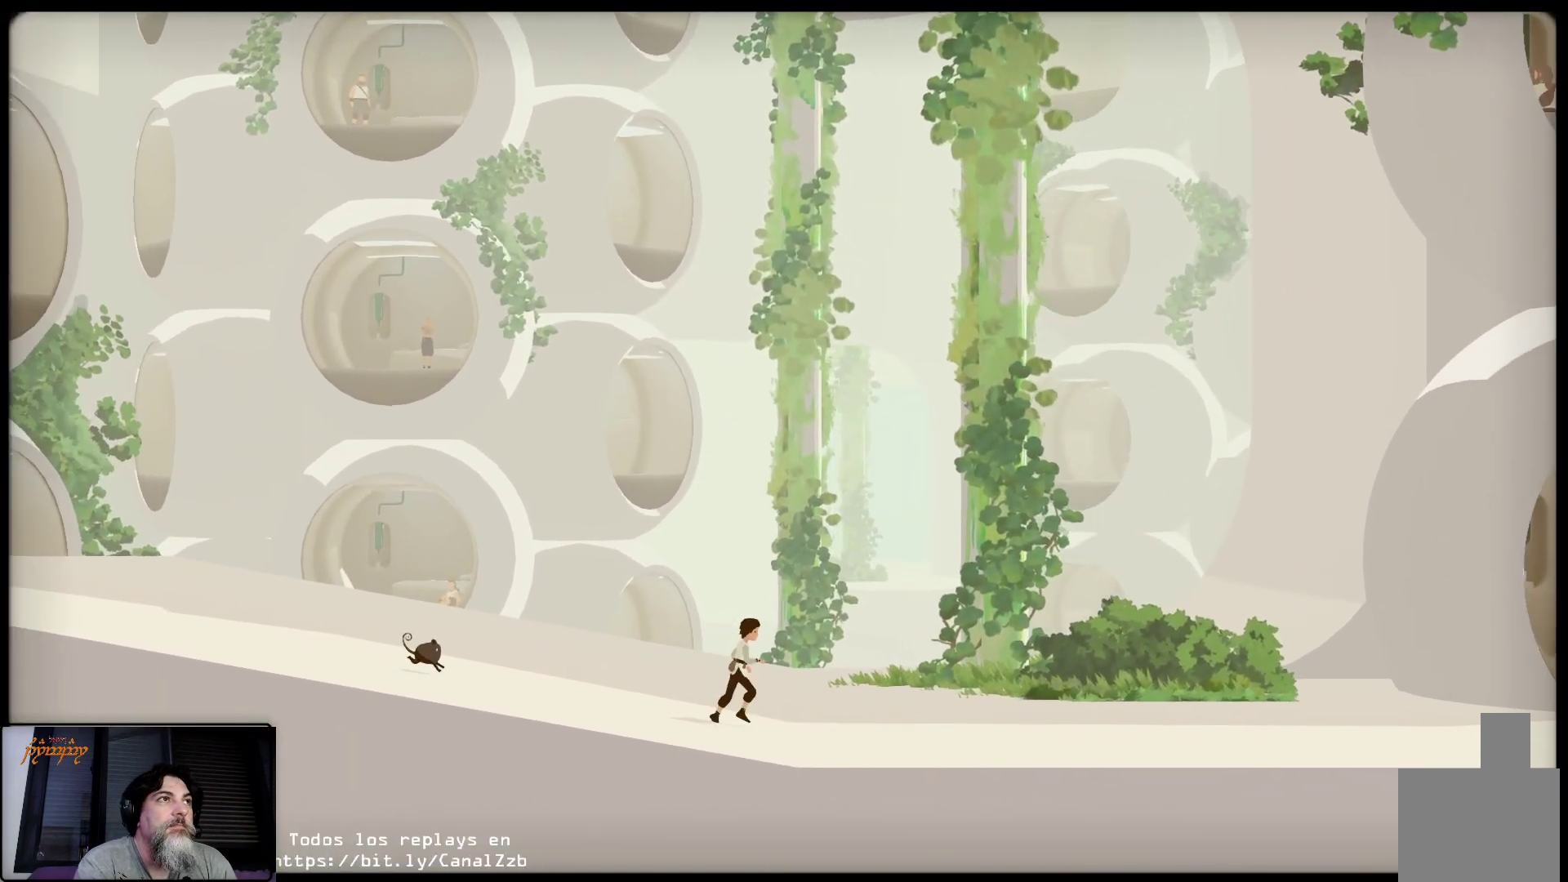
{"buttons": [], "left_stick": "right", "right_stick": "center", "events": []}
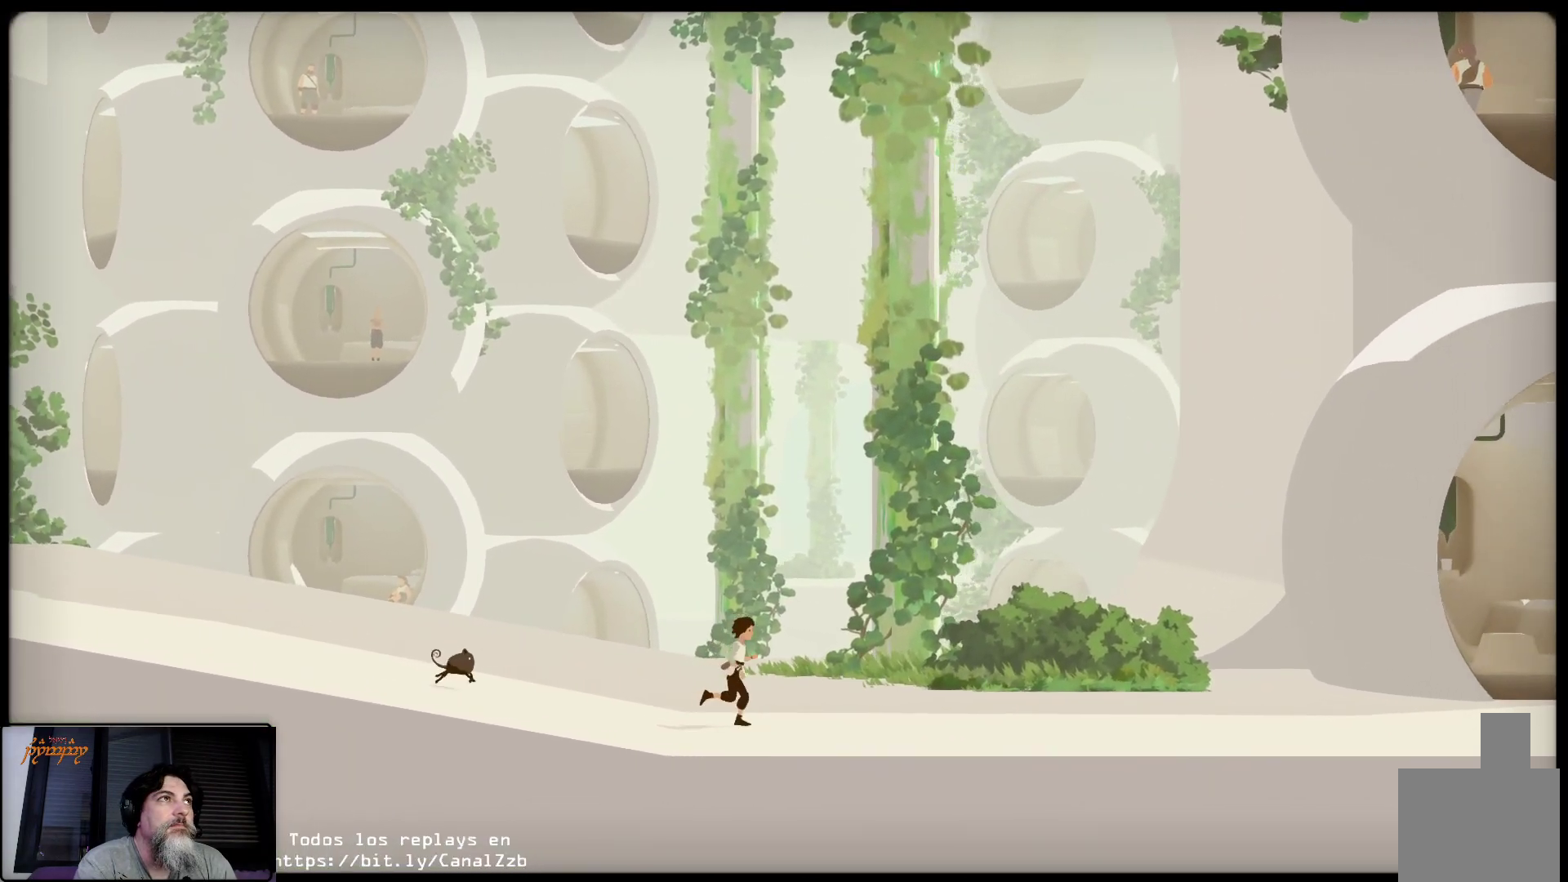
{"buttons": [], "left_stick": "right", "right_stick": "center", "events": []}
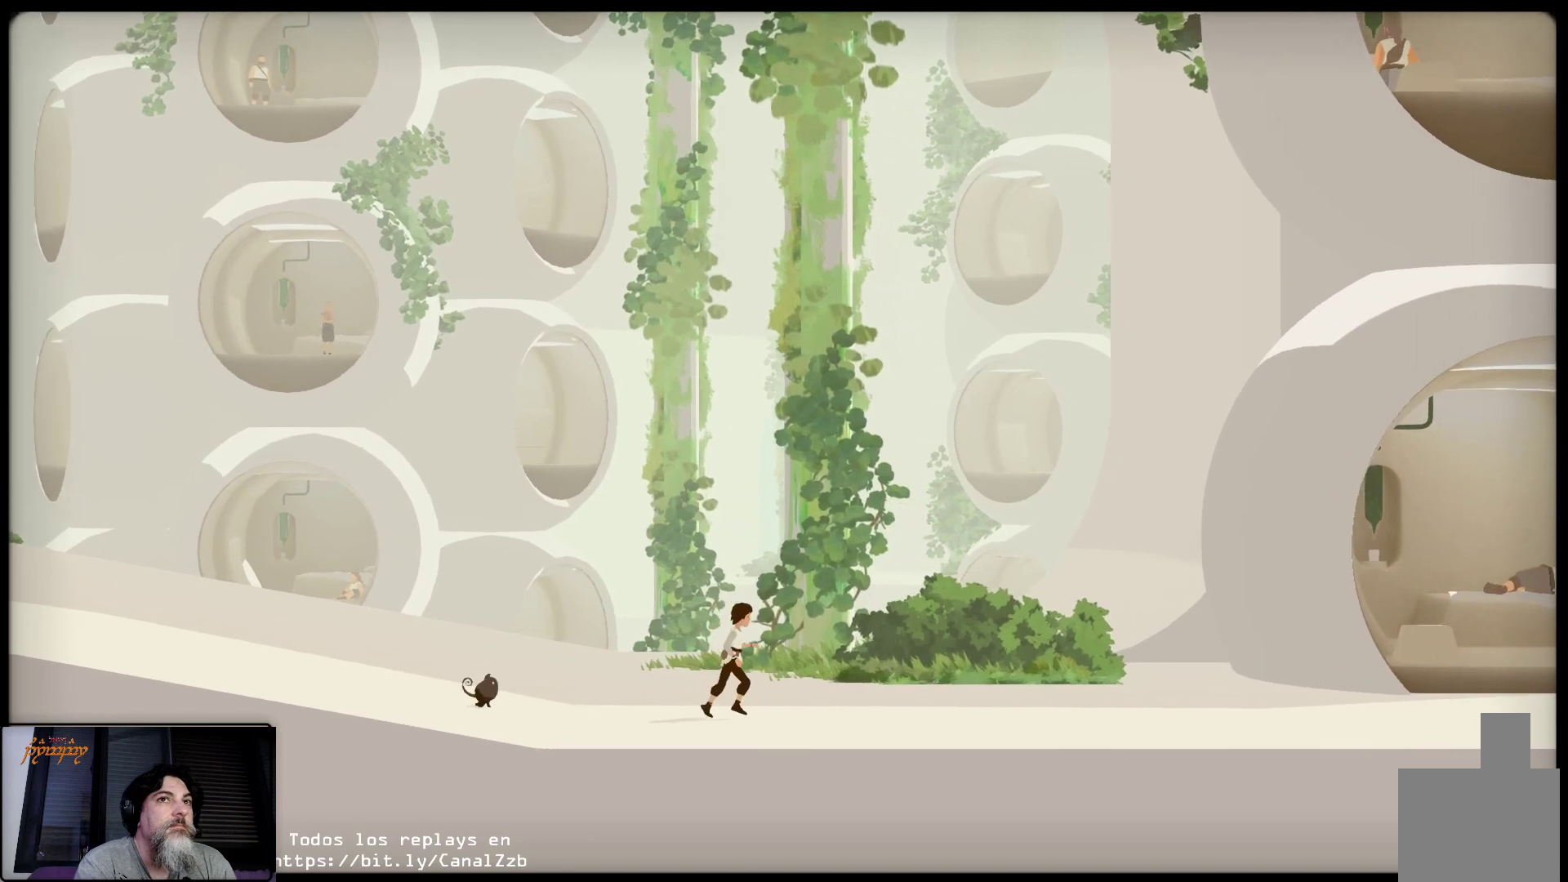
{"buttons": [], "left_stick": "right", "right_stick": "center", "events": []}
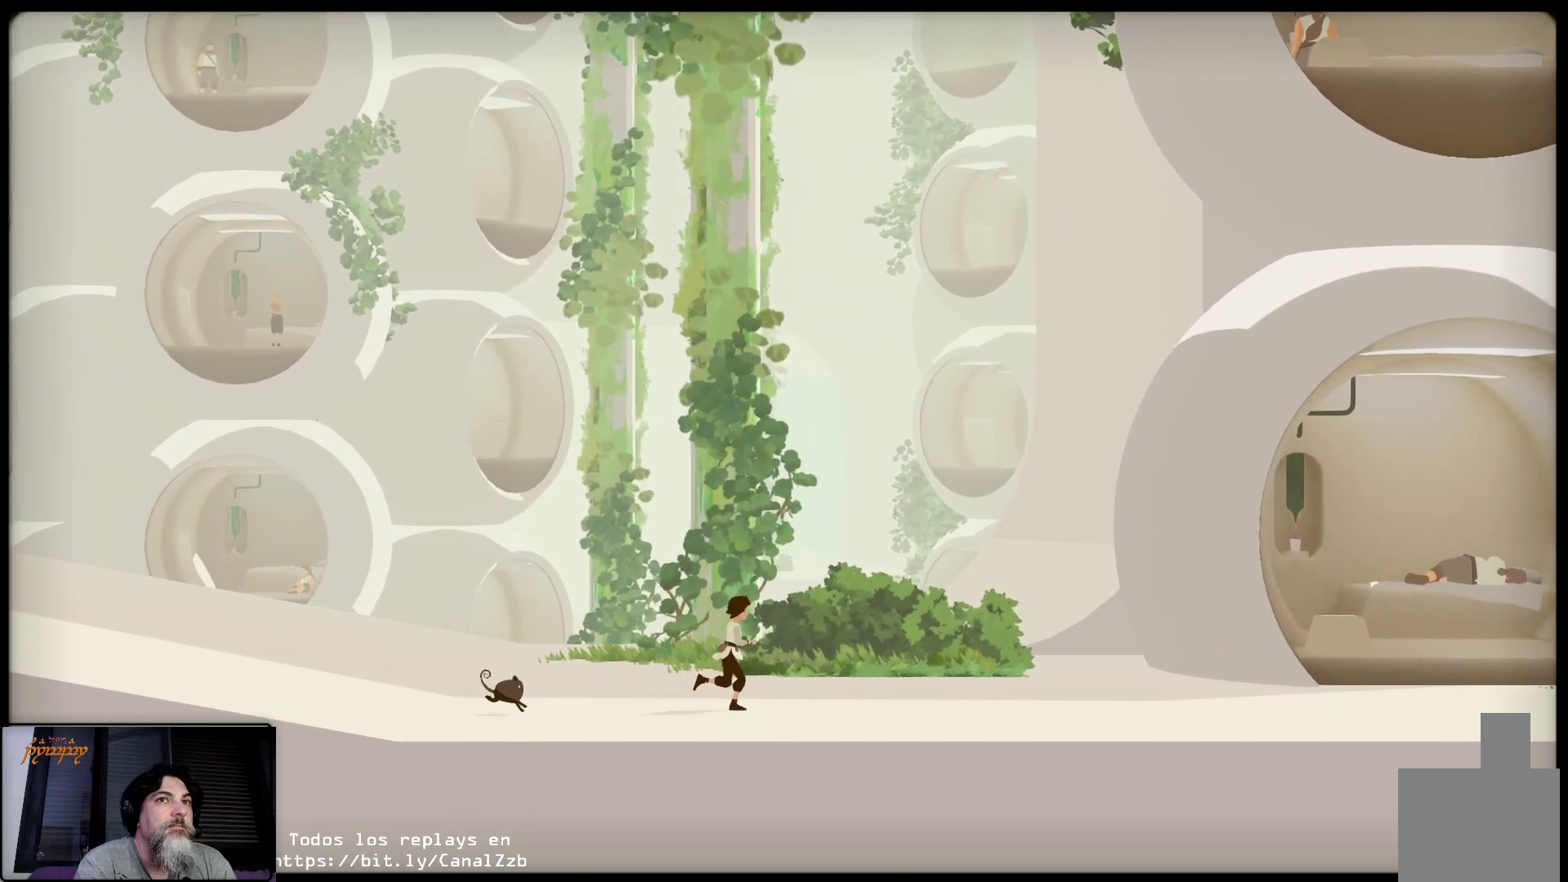
{"buttons": [], "left_stick": "right", "right_stick": "center", "events": []}
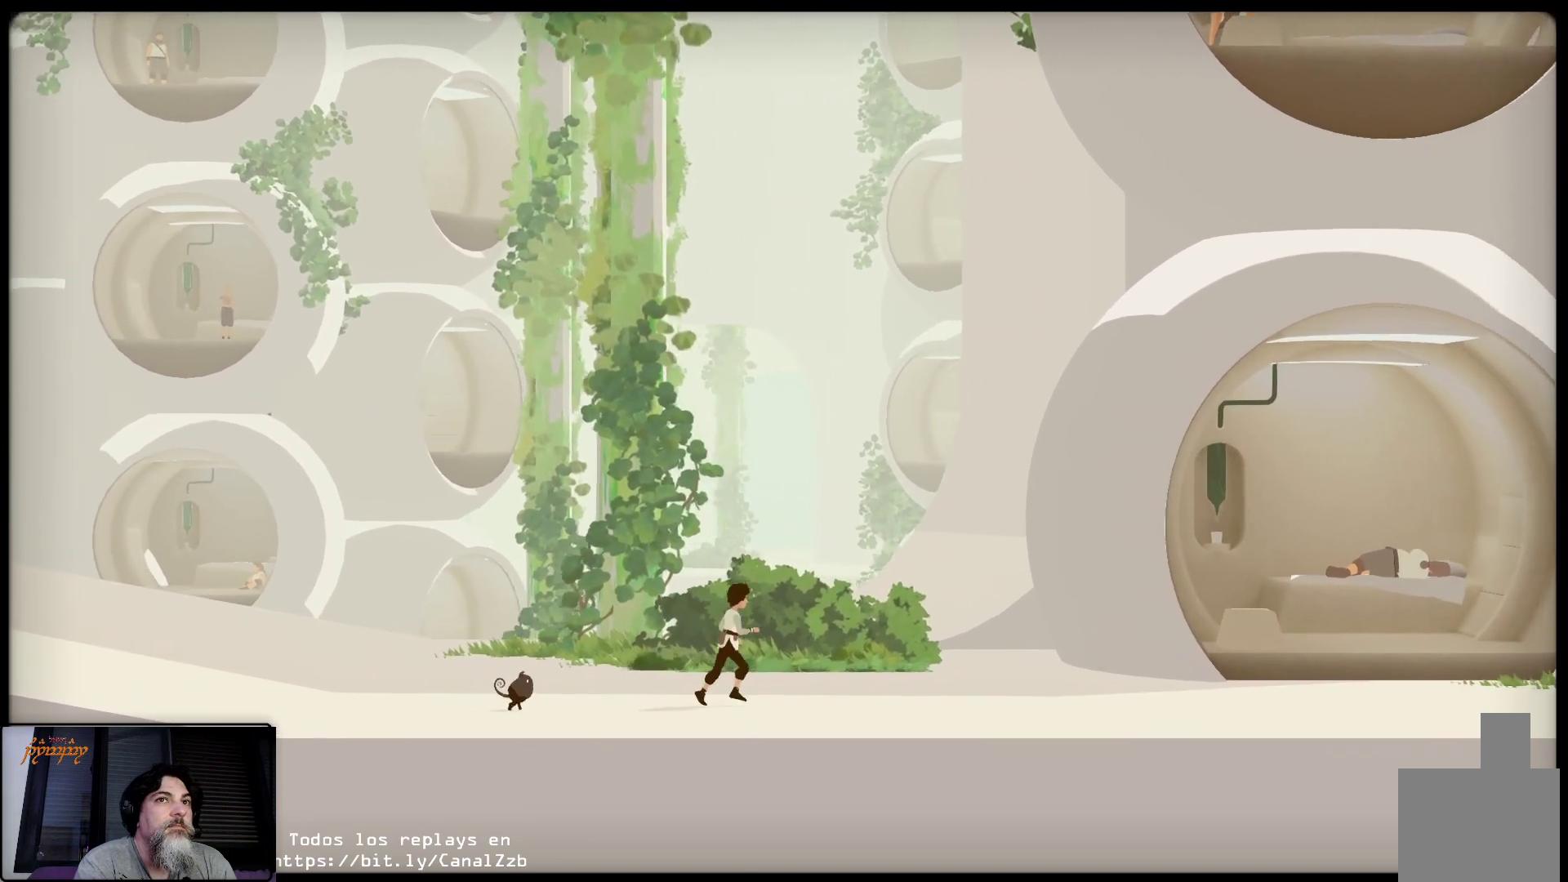
{"buttons": [], "left_stick": "right", "right_stick": "center", "events": []}
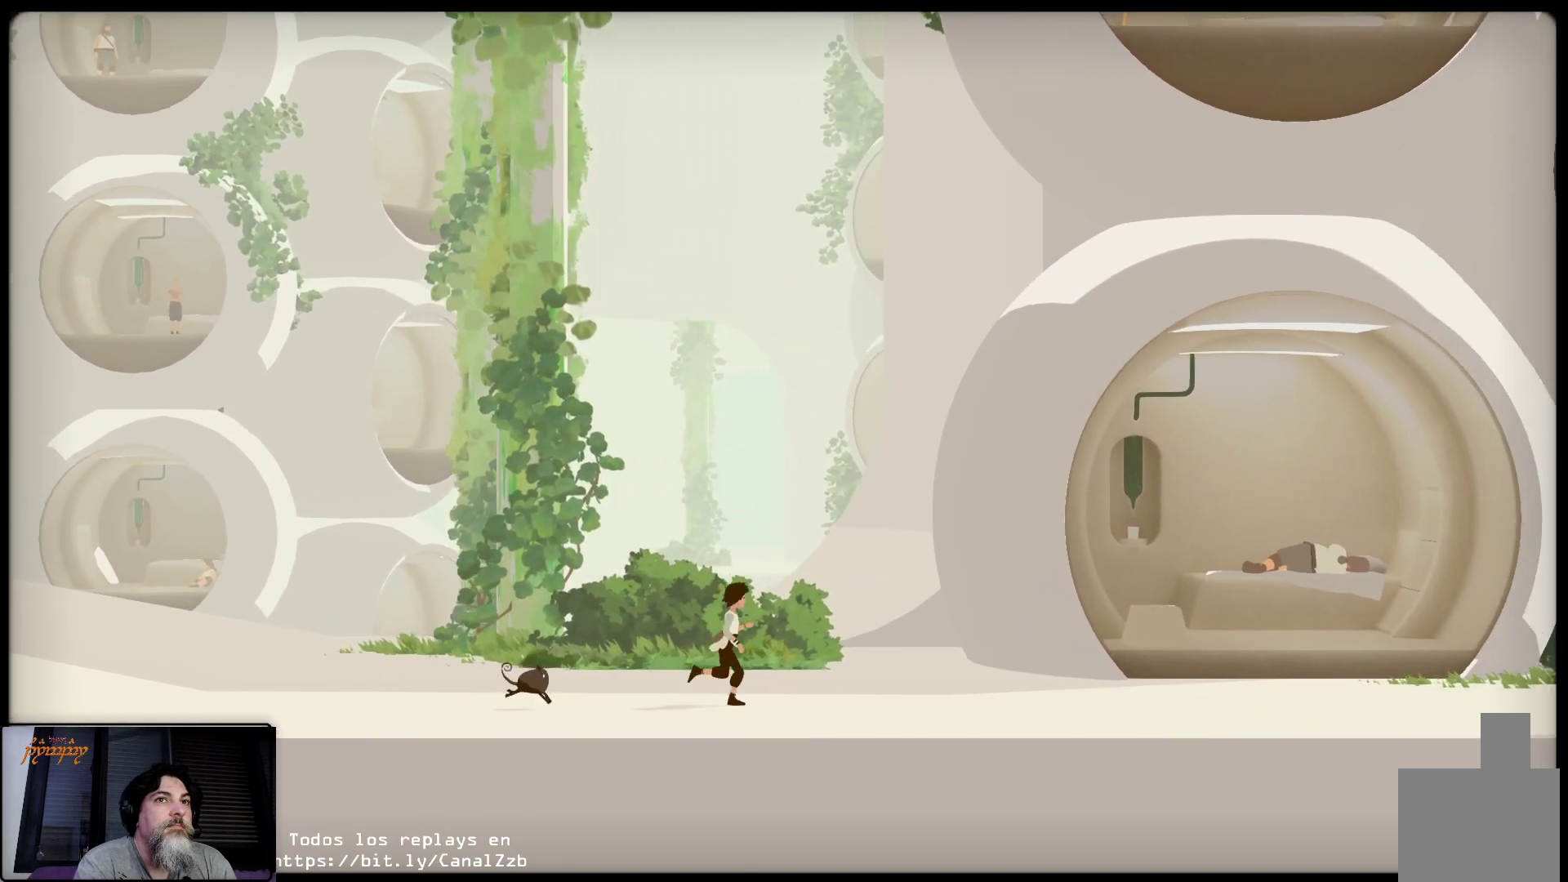
{"buttons": [], "left_stick": "right", "right_stick": "center", "events": []}
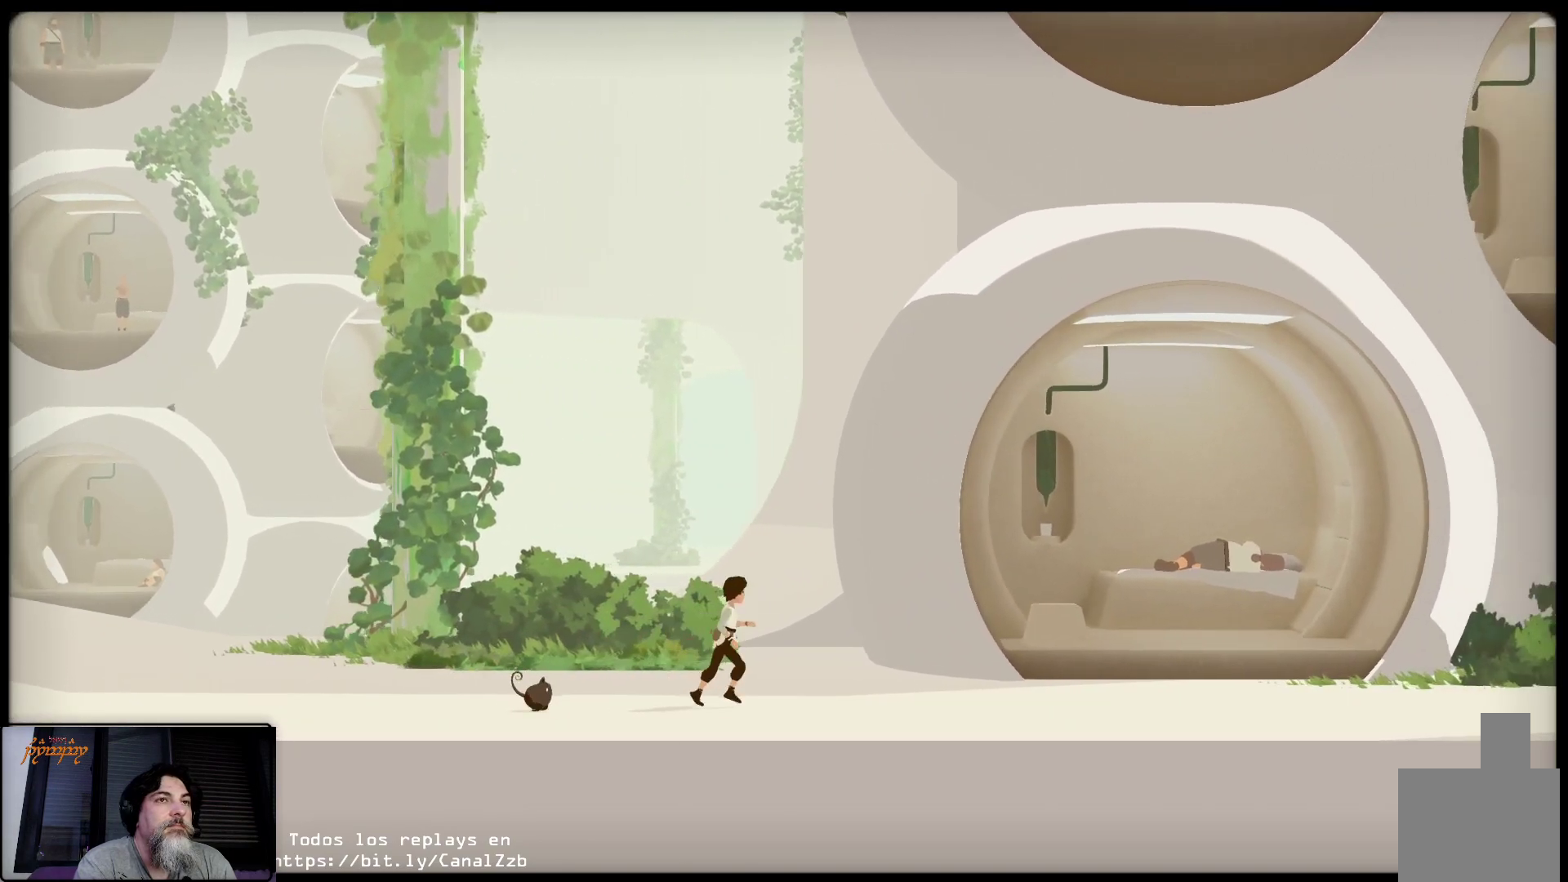
{"buttons": [], "left_stick": "right", "right_stick": "center", "events": []}
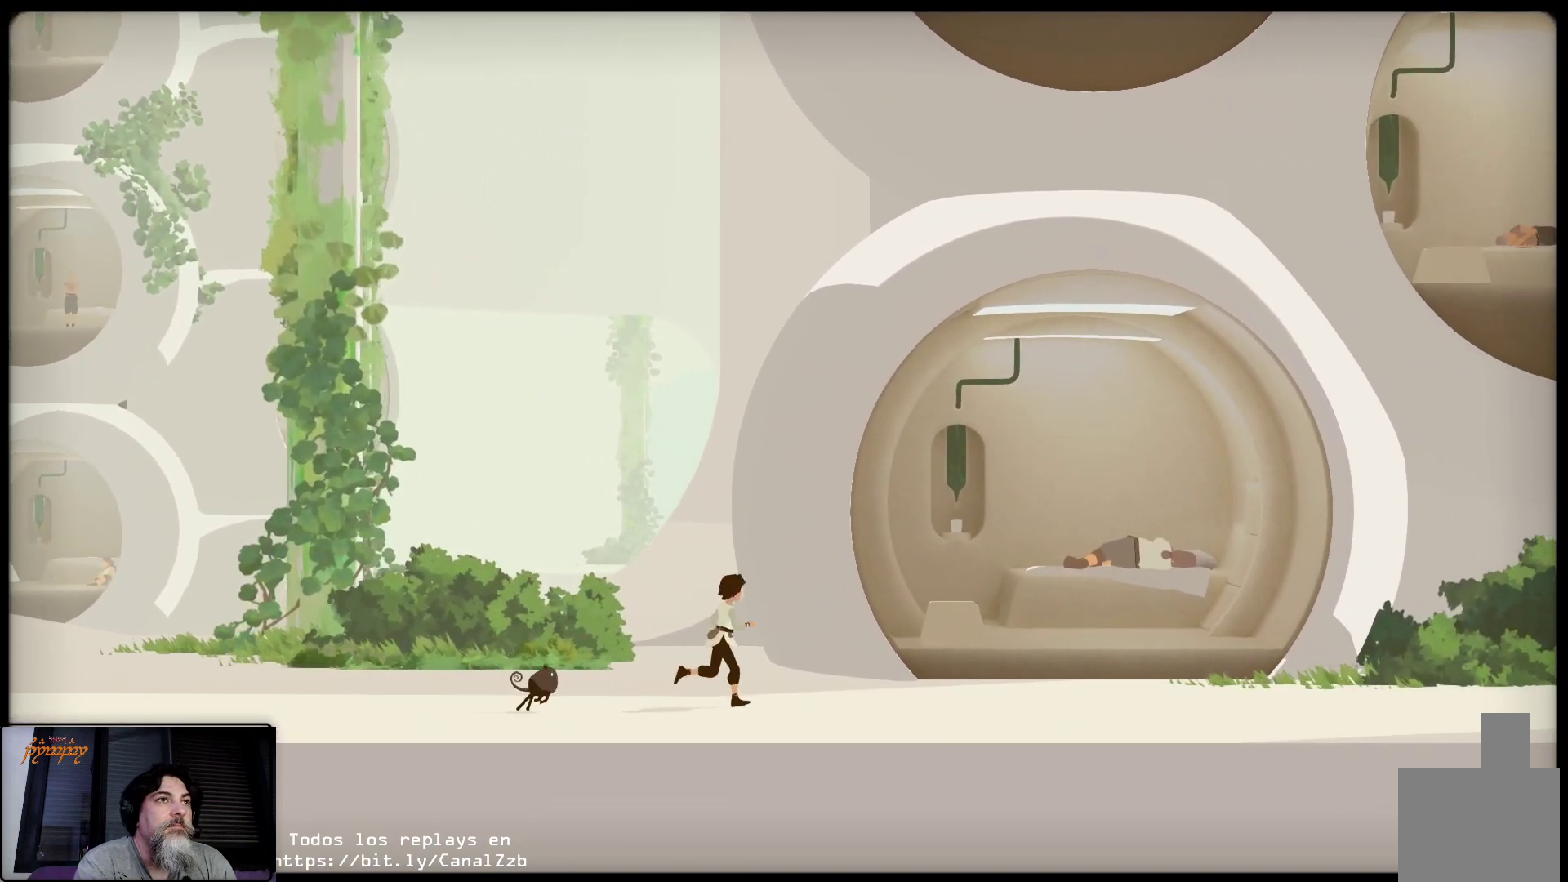
{"buttons": [], "left_stick": "right", "right_stick": "center", "events": []}
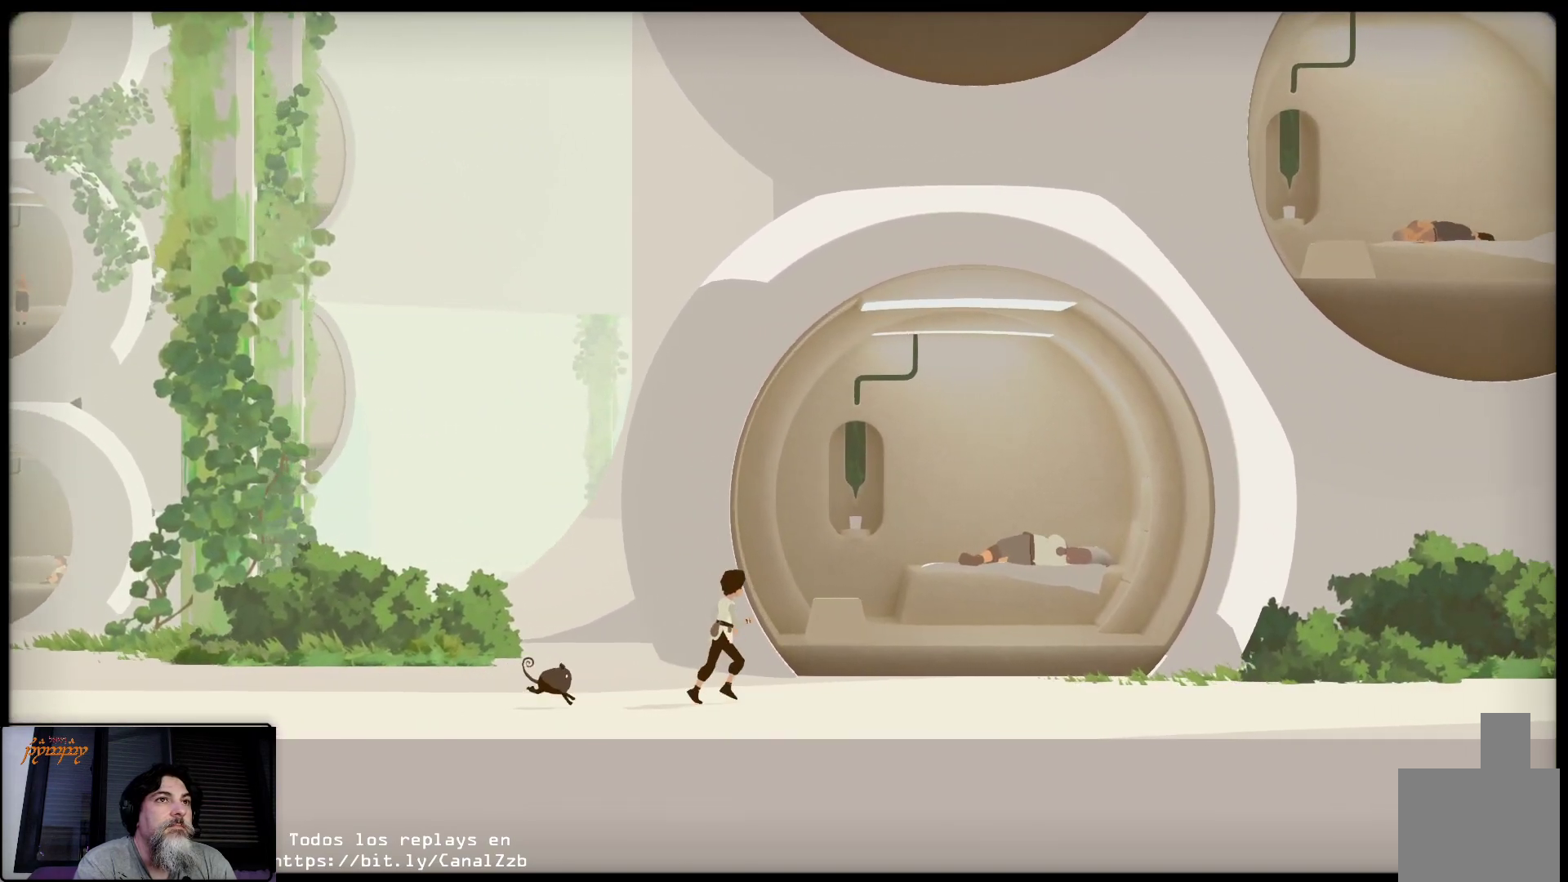
{"buttons": [], "left_stick": "right", "right_stick": "center", "events": []}
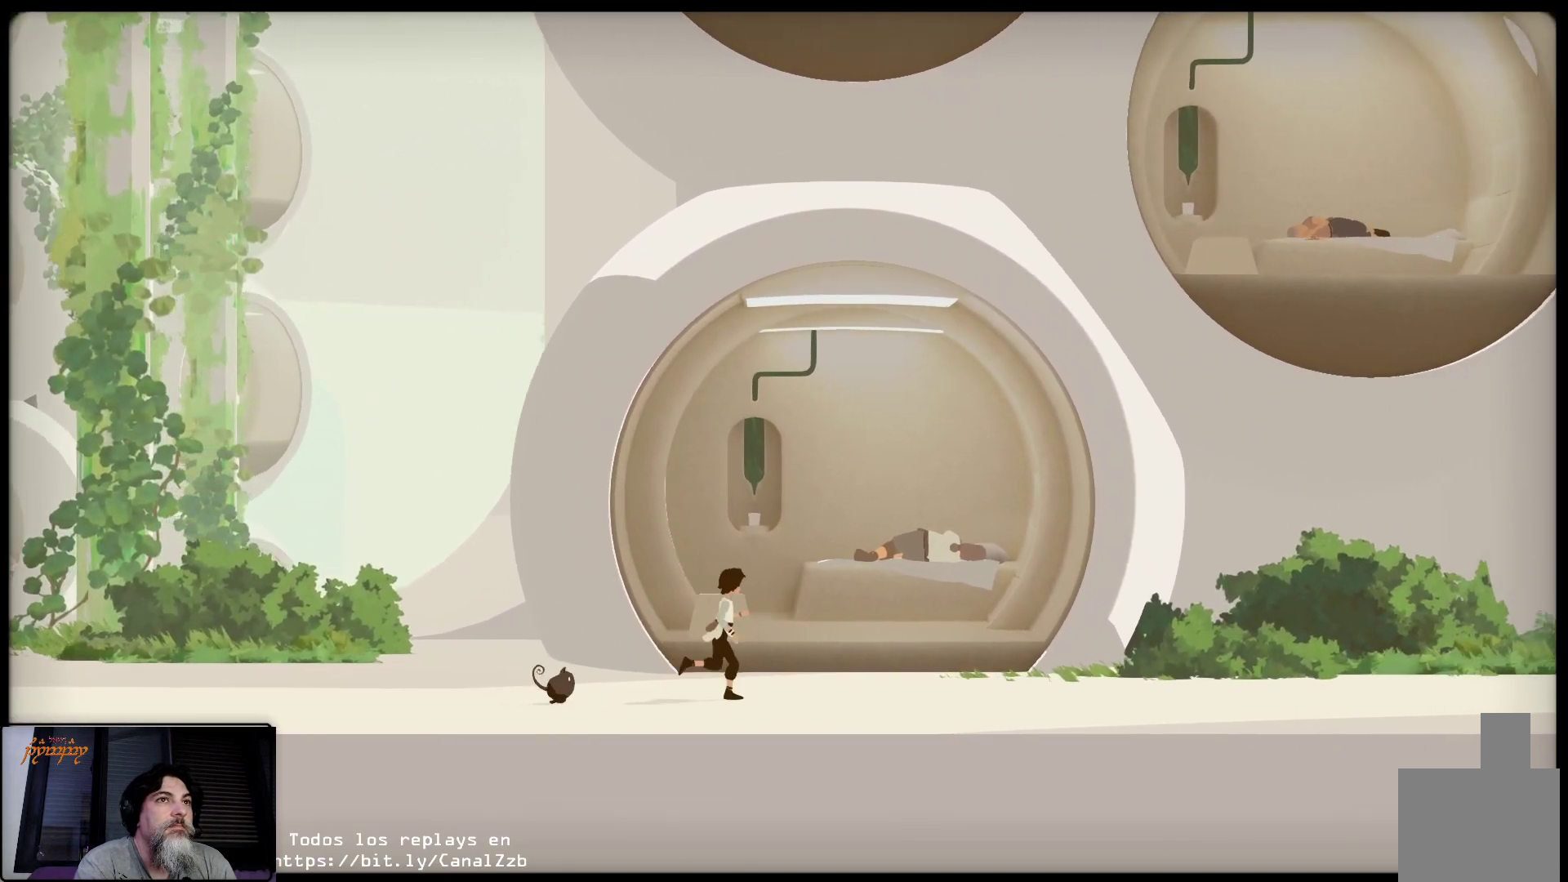
{"buttons": [], "left_stick": "right", "right_stick": "center", "events": []}
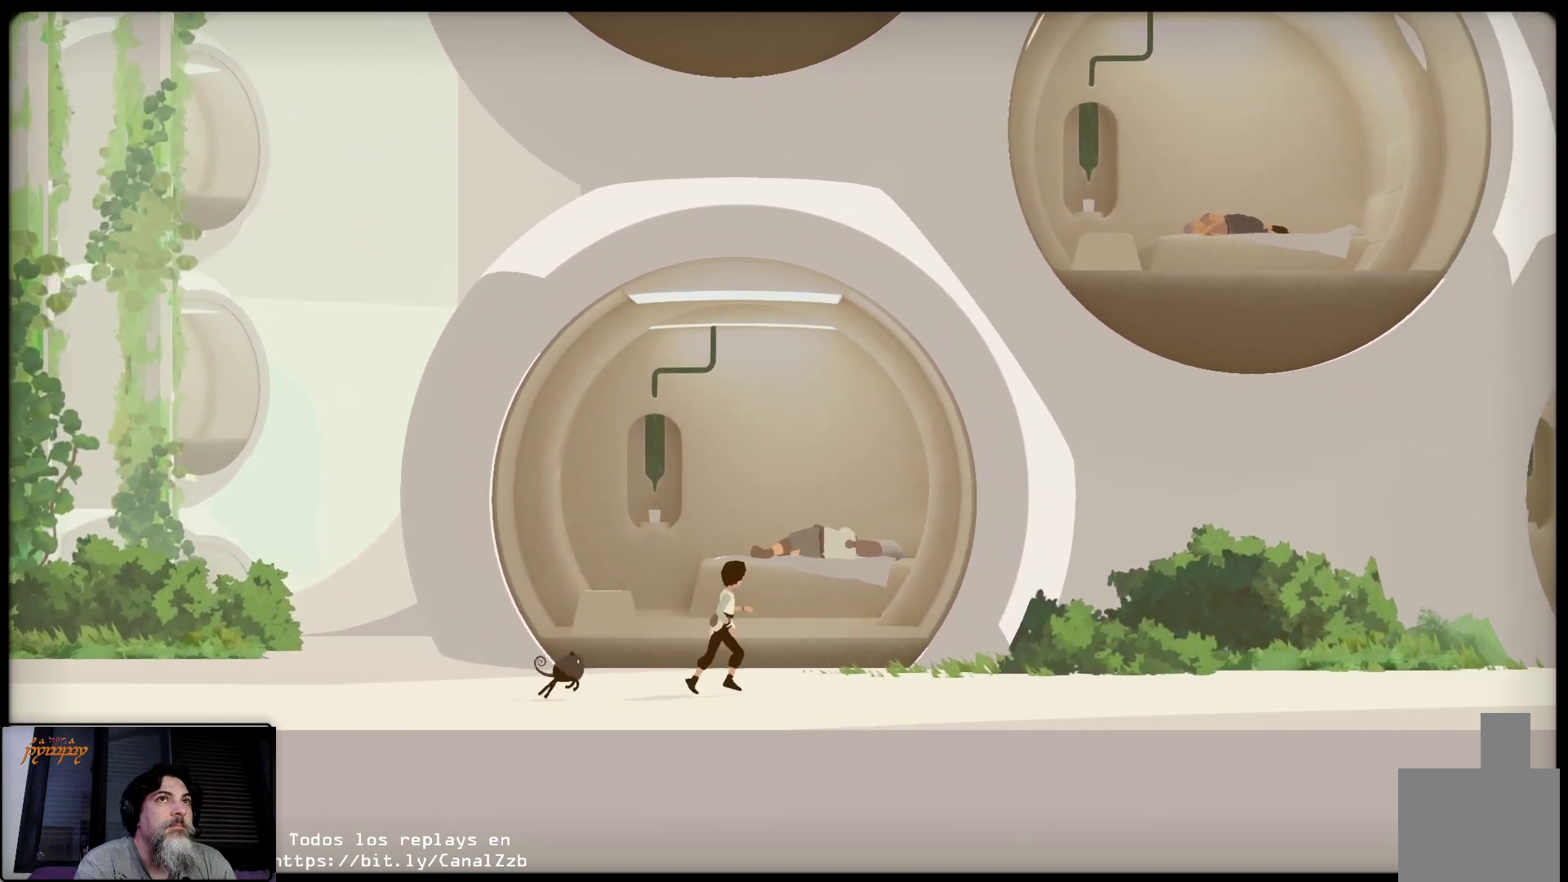
{"buttons": [], "left_stick": "right", "right_stick": "center", "events": []}
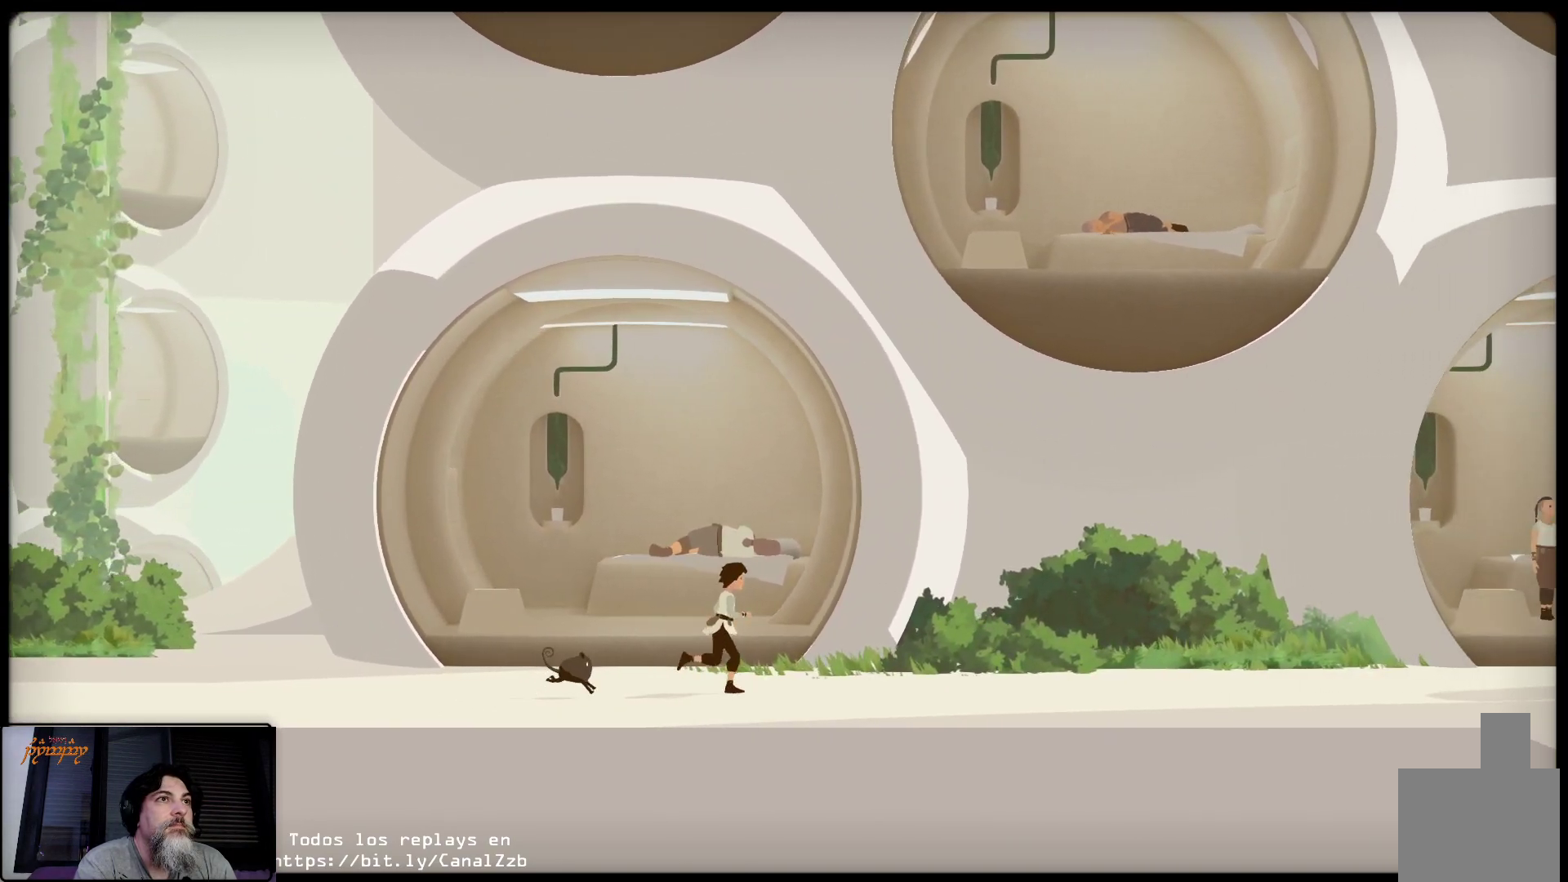
{"buttons": [], "left_stick": "right", "right_stick": "center", "events": []}
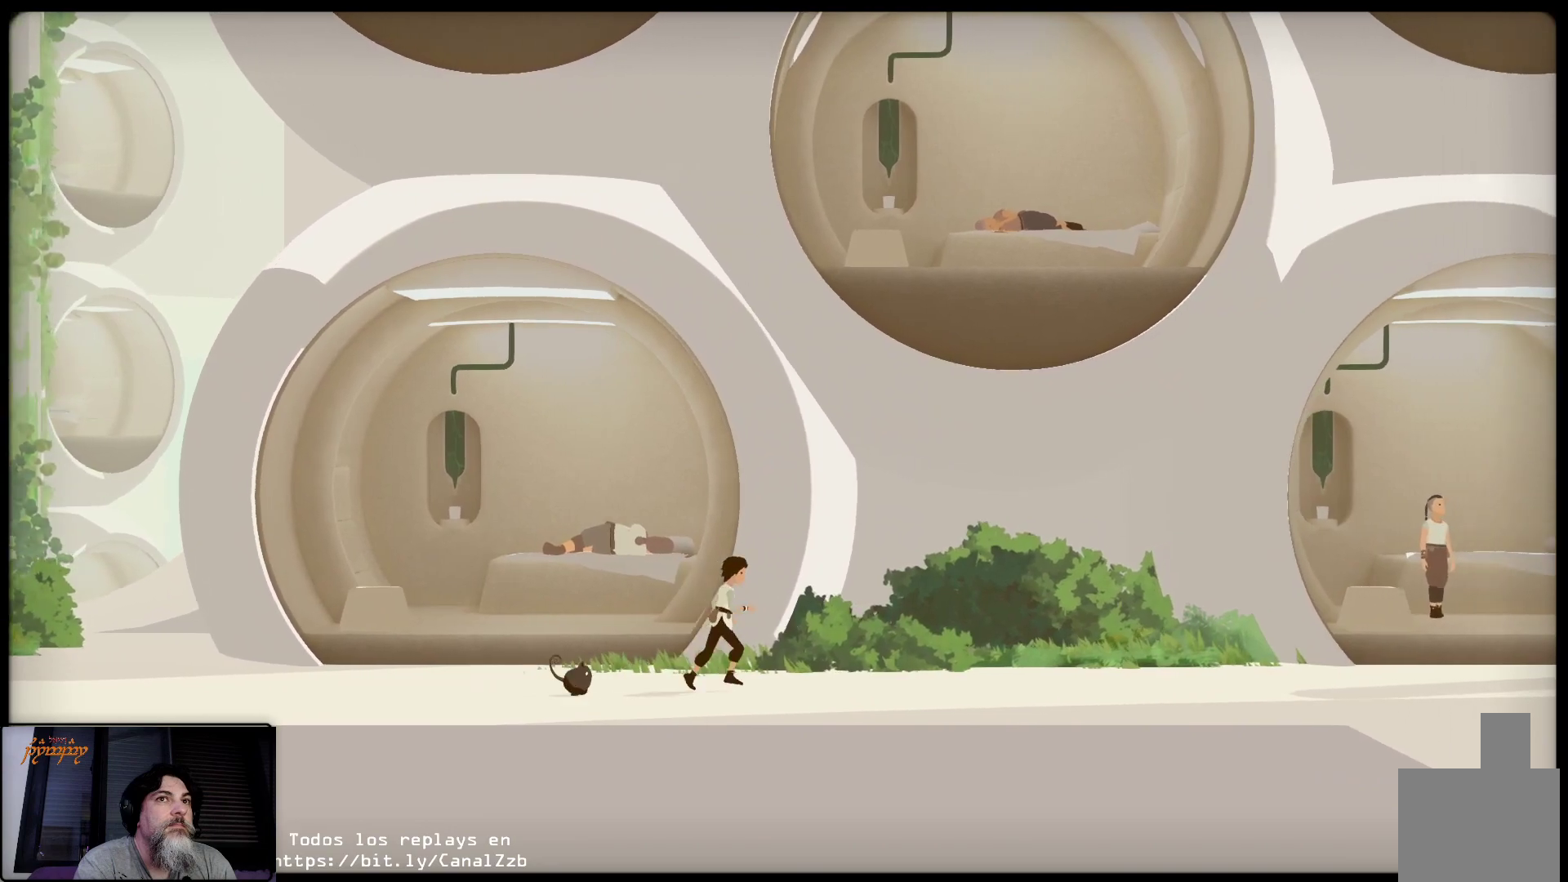
{"buttons": [], "left_stick": "right", "right_stick": "center", "events": []}
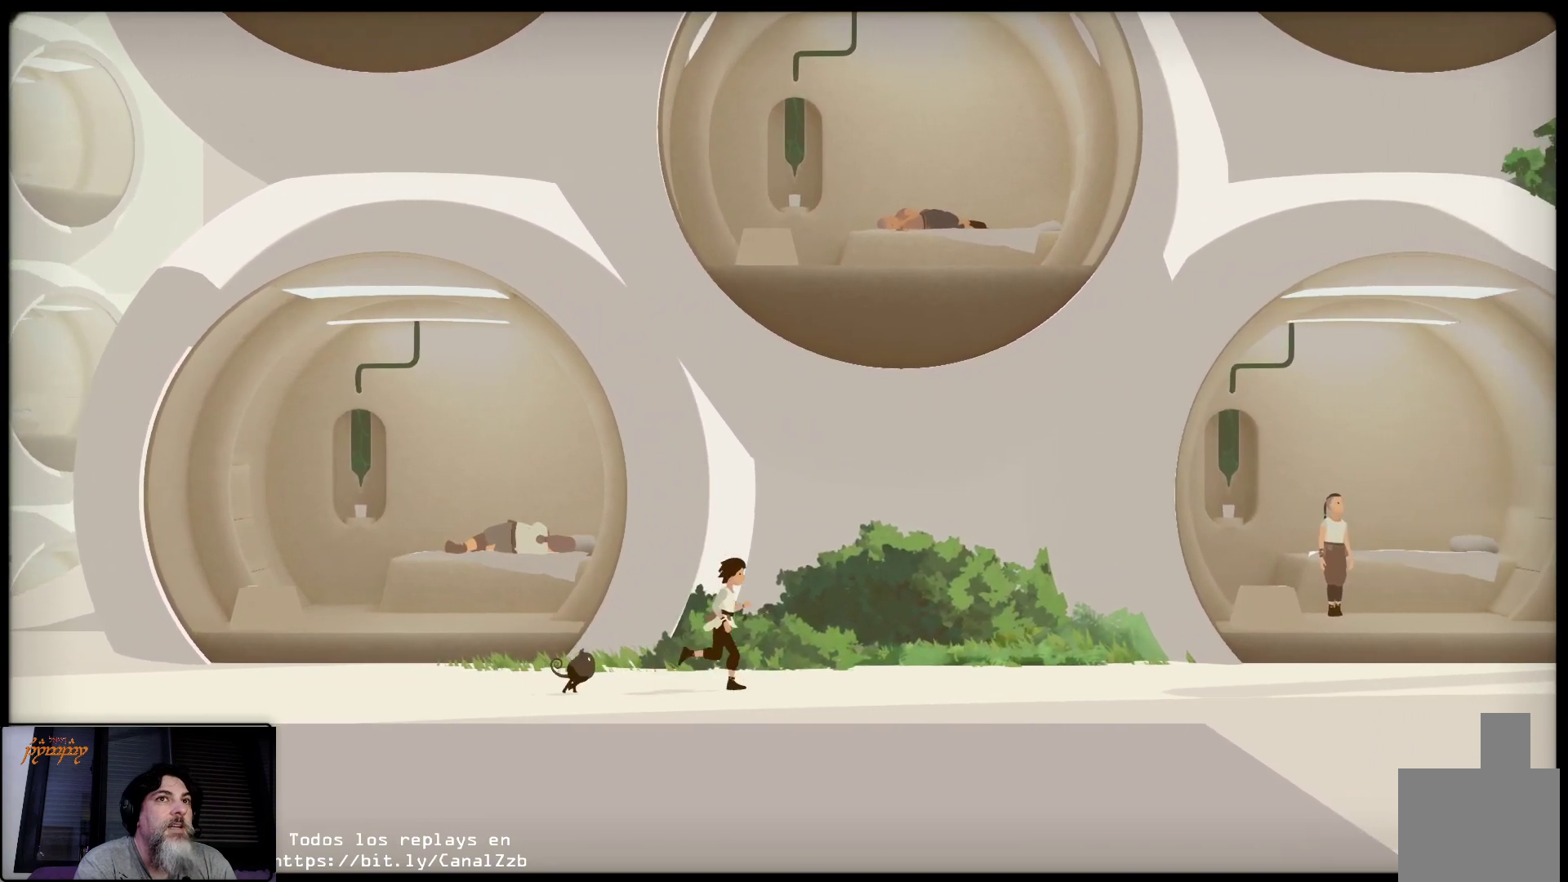
{"buttons": [], "left_stick": "right", "right_stick": "center", "events": []}
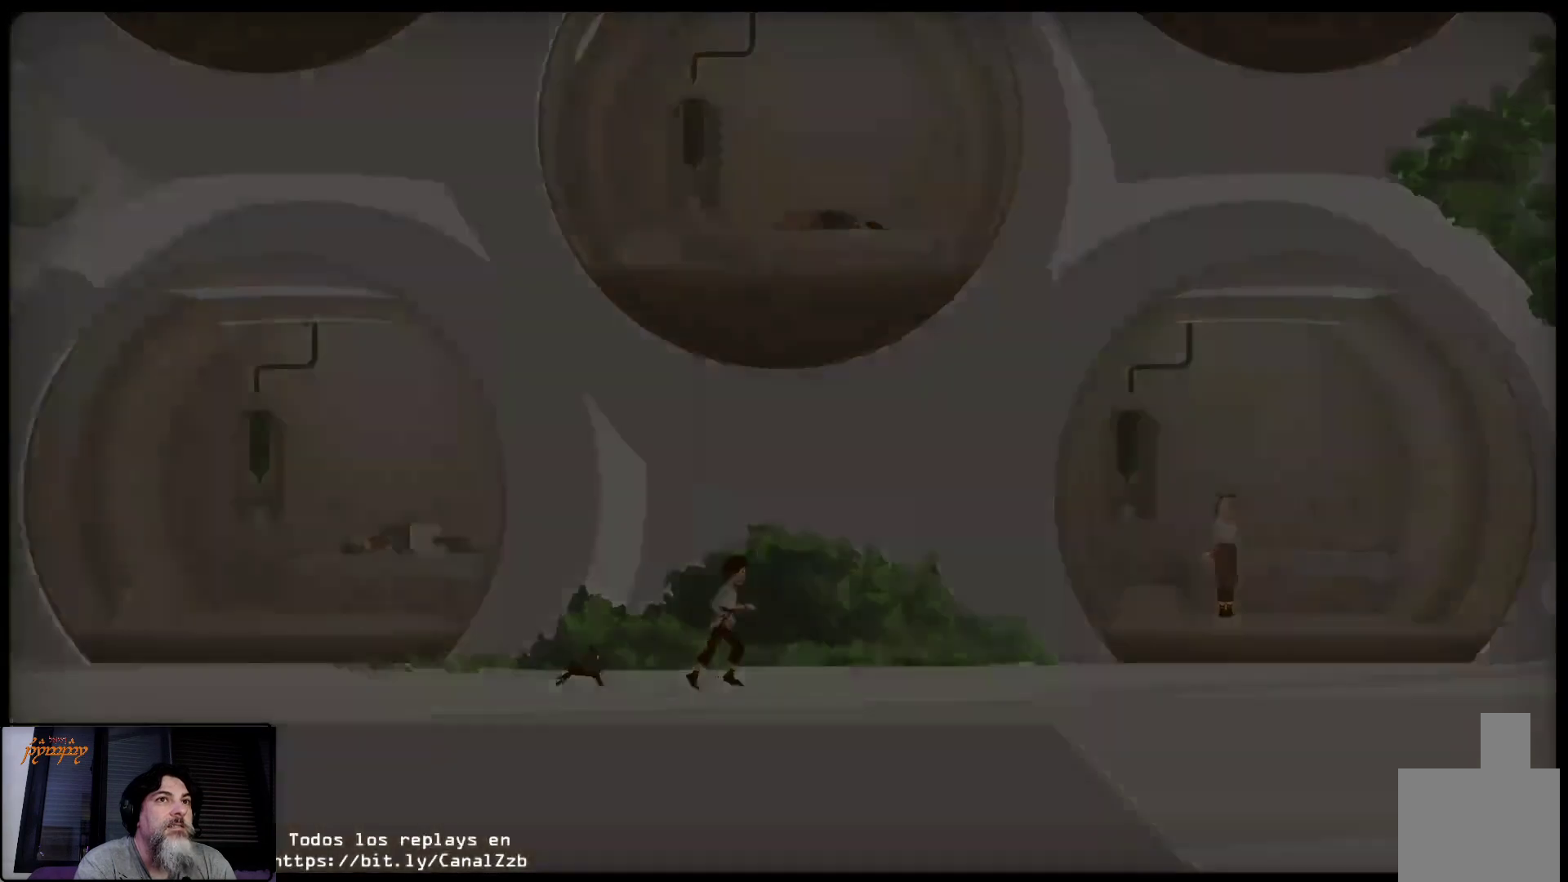
{"buttons": [], "left_stick": "right", "right_stick": "center", "events": []}
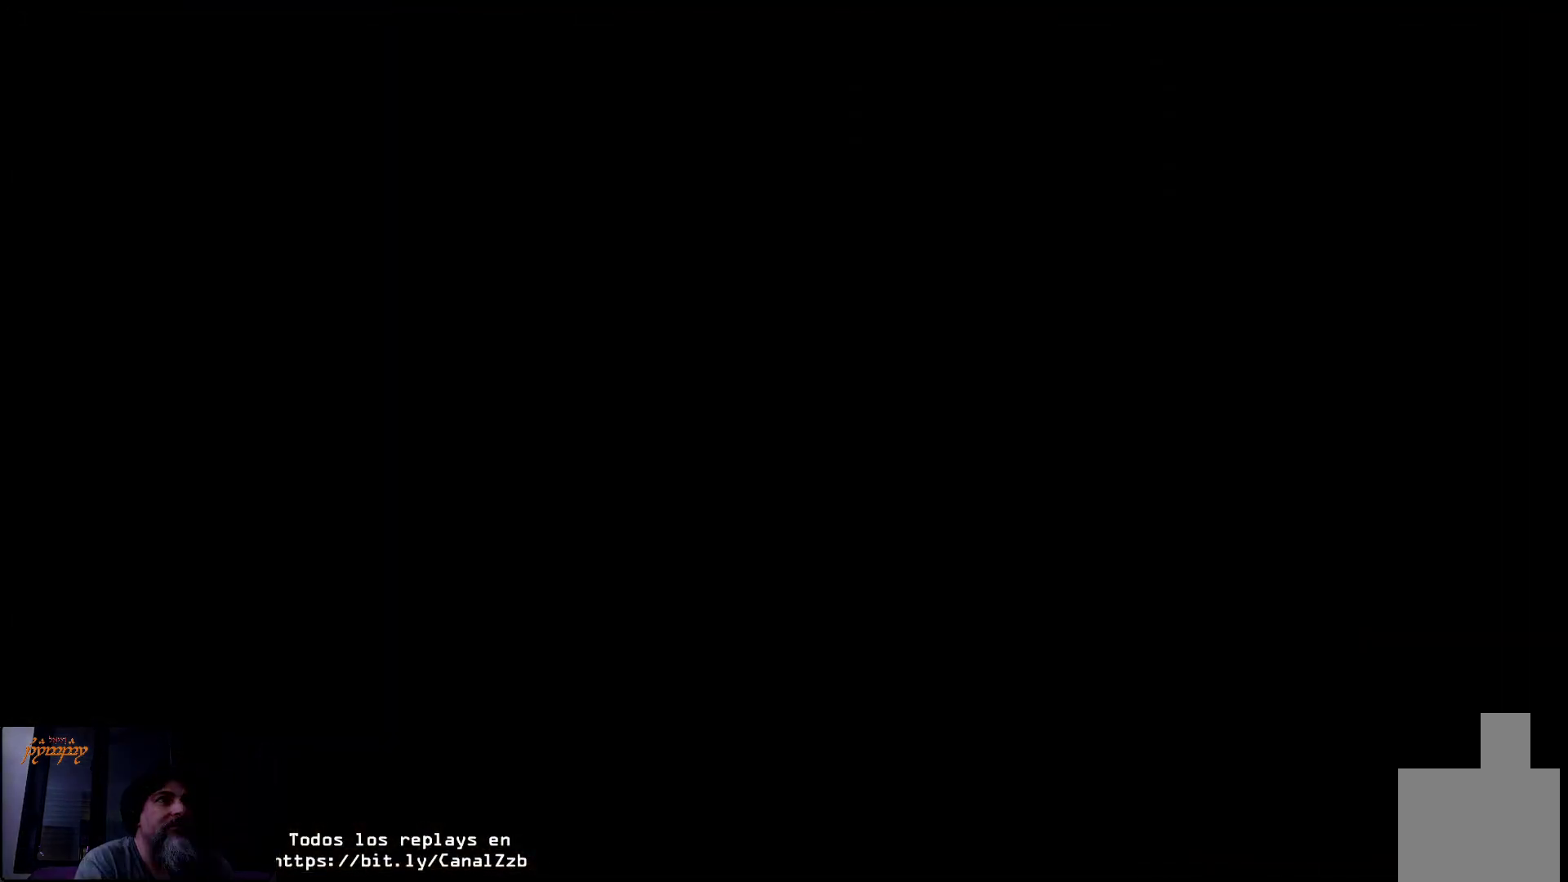
{"buttons": [], "left_stick": "center", "right_stick": "center", "events": [[183, "left_stick", "center"]]}